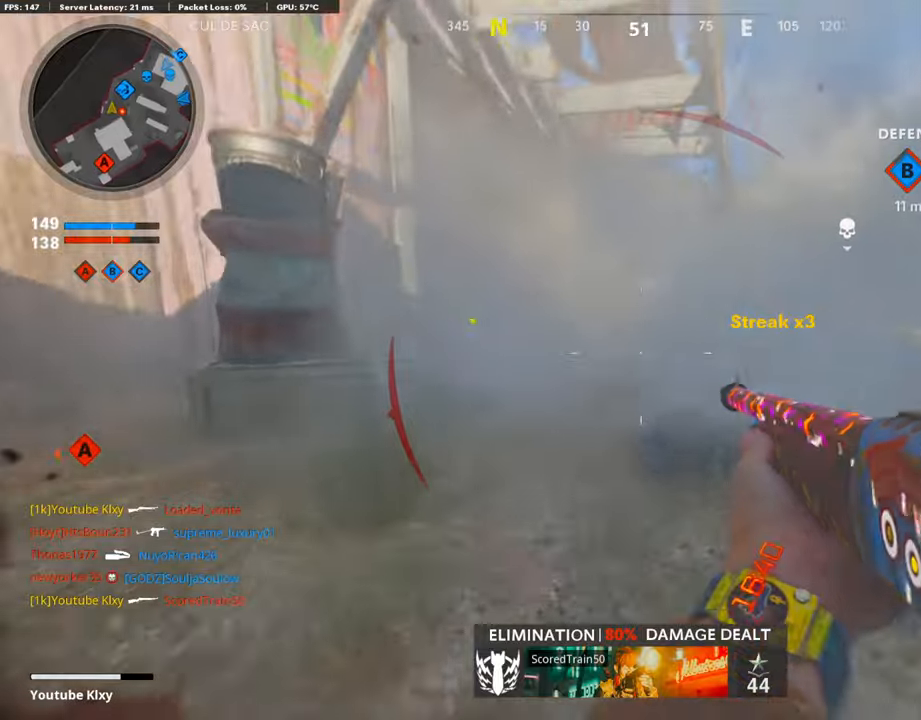
Gameplay with a controller (PlayStation layout); each line is a JSON object with the inputs held at the frame after it. "events" lists button and stick changes between this image and that frame as [ms after this image, input, new state], when the widget could be followed in between.
{"buttons": ["L1"], "left_stick": "left", "right_stick": "up-right"}
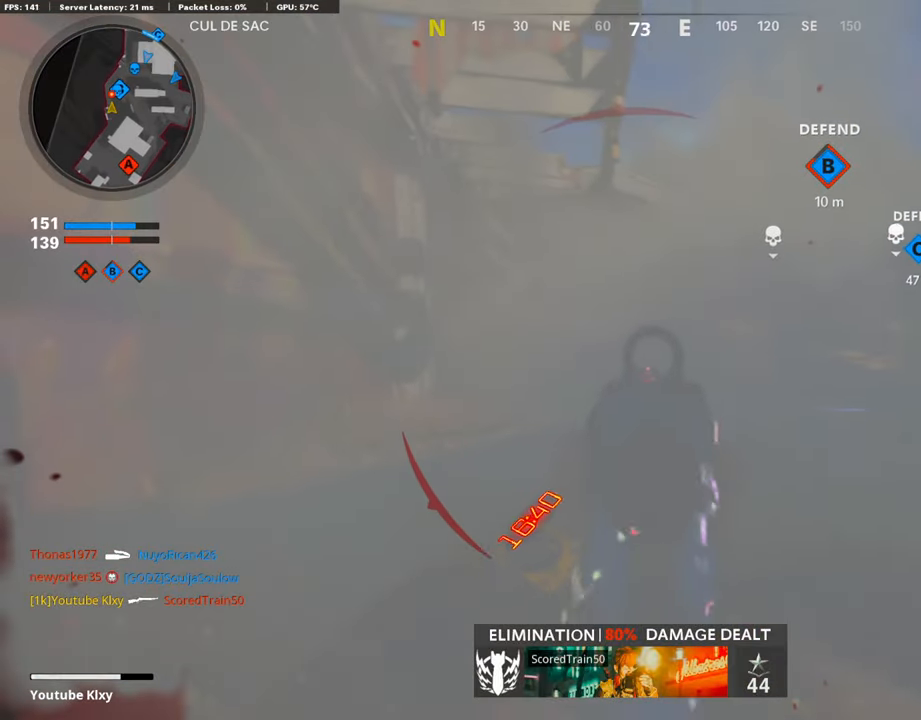
{"buttons": ["L3"], "left_stick": "up-left", "right_stick": "left", "events": [[67, "right_stick", "right"], [84, "R1", "down"], [134, "L1", "up"], [151, "left_stick", "down"], [202, "left_stick", "right"], [202, "right_stick", "down-right"], [218, "R1", "up"], [319, "left_stick", "up-left"], [353, "right_stick", "left"], [487, "L3", "down"]]}
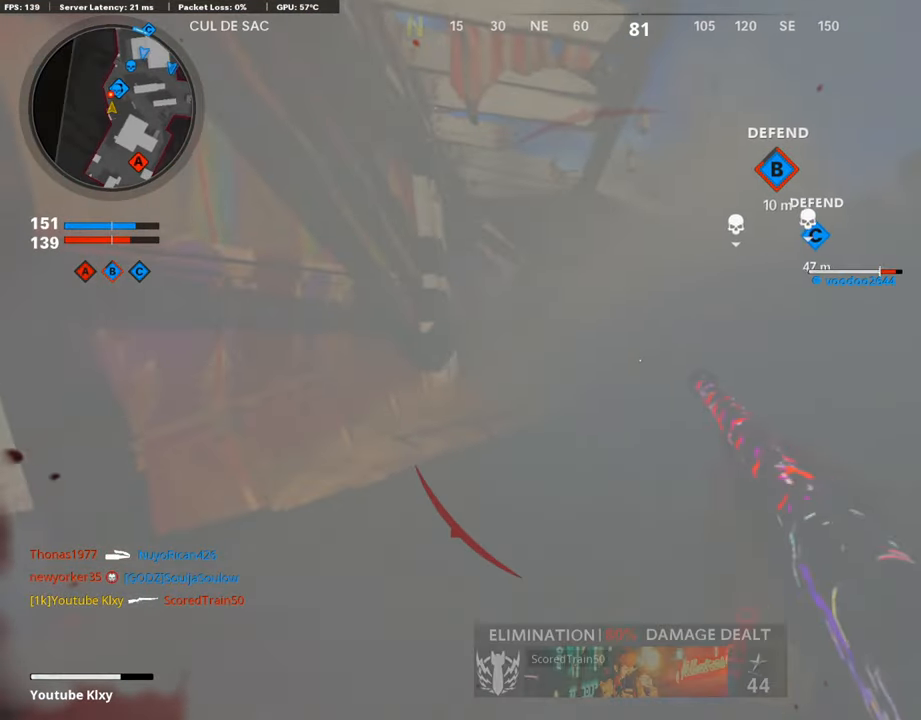
{"buttons": [], "left_stick": "up", "right_stick": "right", "events": [[34, "right_stick", "center"], [336, "R3", "down"], [353, "right_stick", "up-right"], [386, "L3", "up"], [386, "left_stick", "up"], [470, "R3", "up"], [470, "right_stick", "right"]]}
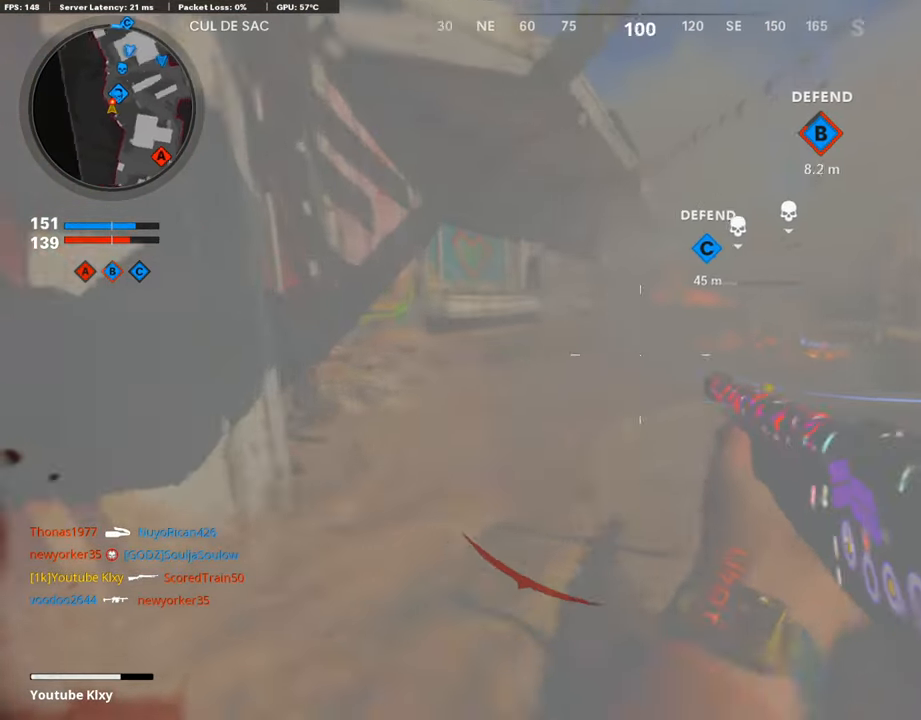
{"buttons": [], "left_stick": "left", "right_stick": "center", "events": [[50, "R3", "down"], [101, "L3", "down"], [168, "R3", "up"], [235, "right_stick", "center"], [285, "L3", "up"], [285, "right_stick", "down-right"], [453, "right_stick", "center"], [470, "left_stick", "left"]]}
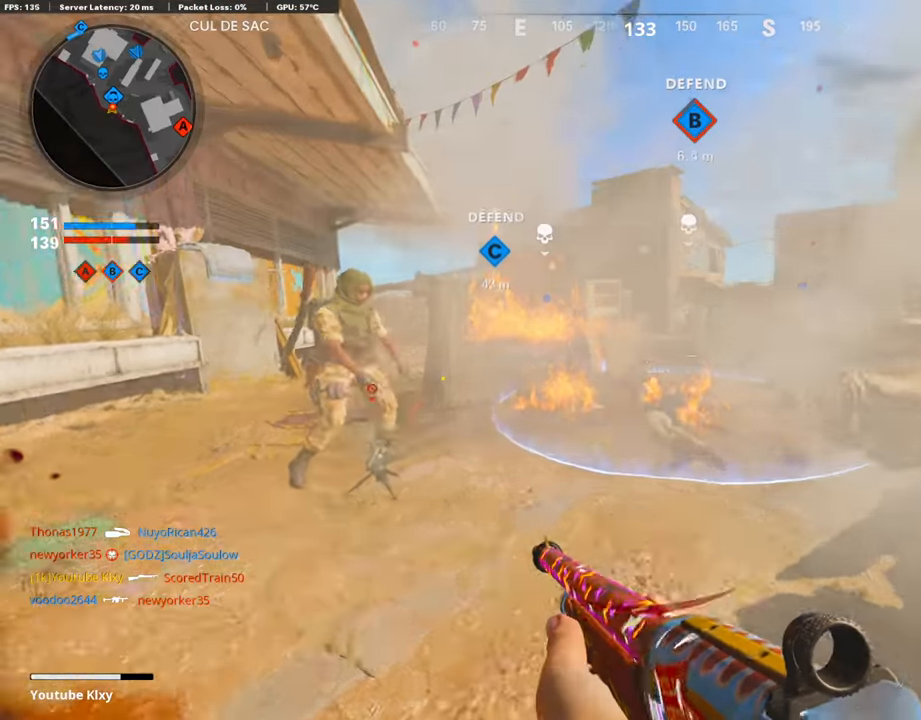
{"buttons": ["L1"], "left_stick": "left", "right_stick": "left", "events": [[17, "right_stick", "left"], [67, "L1", "down"], [235, "right_stick", "center"], [453, "right_stick", "left"]]}
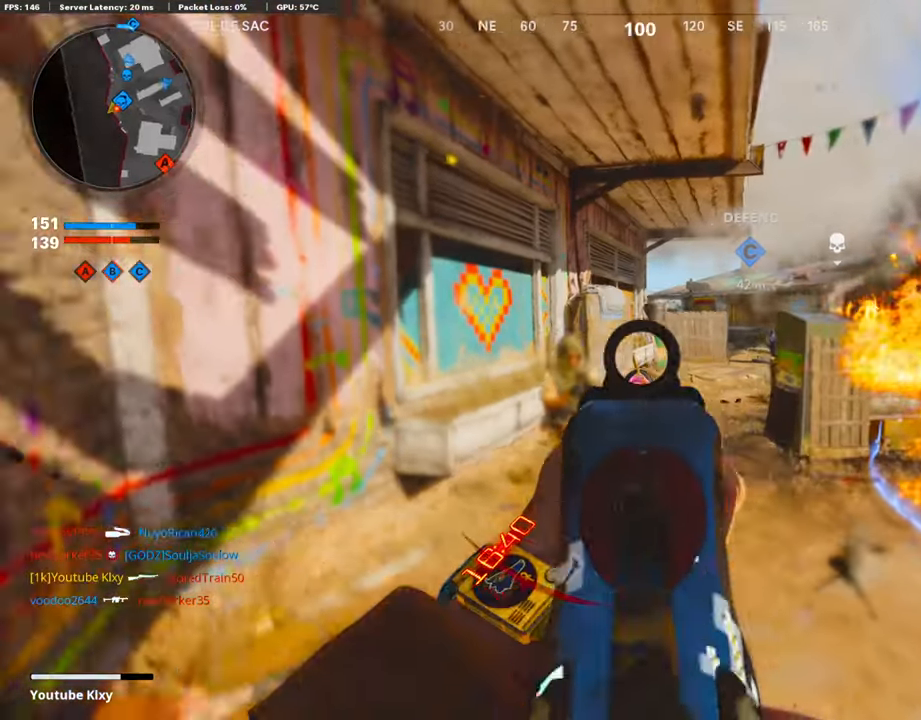
{"buttons": [], "left_stick": "right", "right_stick": "right", "events": [[33, "R1", "down"], [101, "left_stick", "down-right"], [117, "L1", "up"], [134, "right_stick", "center"], [185, "left_stick", "right"], [218, "R1", "up"], [403, "right_stick", "right"]]}
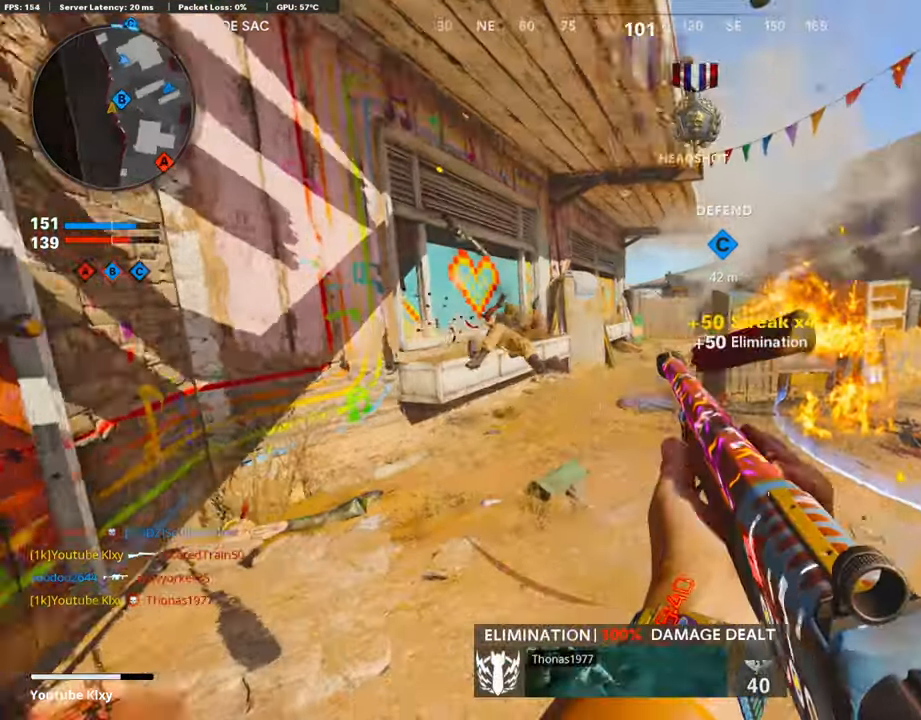
{"buttons": [], "left_stick": "up-left", "right_stick": "right", "events": [[17, "left_stick", "up"], [67, "right_stick", "center"], [118, "SQUARE", "down"], [151, "left_stick", "left"], [202, "SQUARE", "up"], [286, "left_stick", "up-left"], [336, "right_stick", "right"]]}
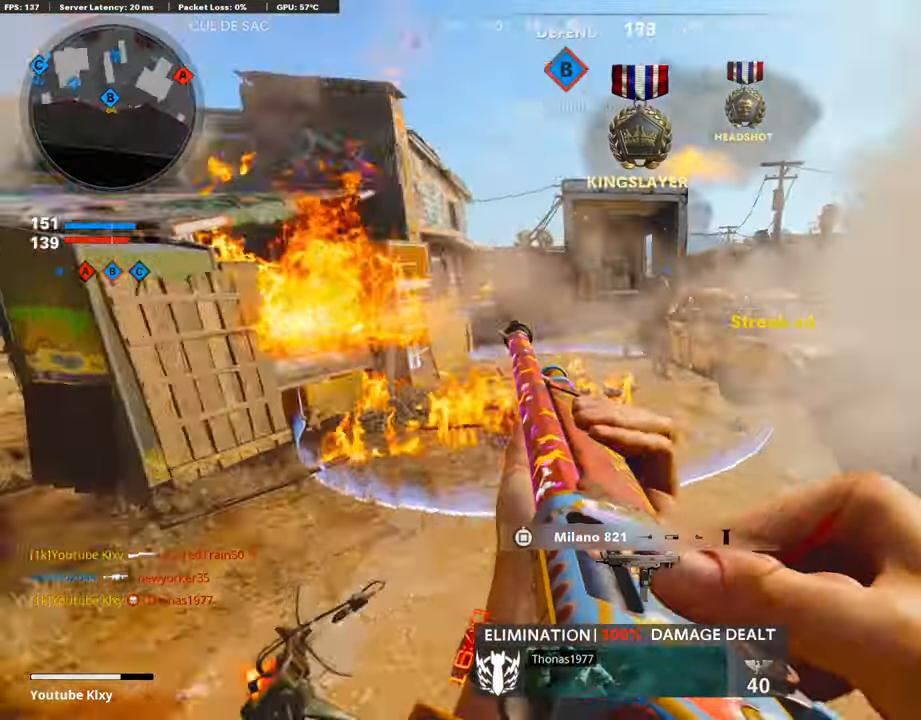
{"buttons": ["SQUARE"], "left_stick": "up-right", "right_stick": "center", "events": [[84, "SQUARE", "down"], [101, "right_stick", "center"], [168, "left_stick", "down-left"], [252, "left_stick", "center"], [386, "left_stick", "up-right"]]}
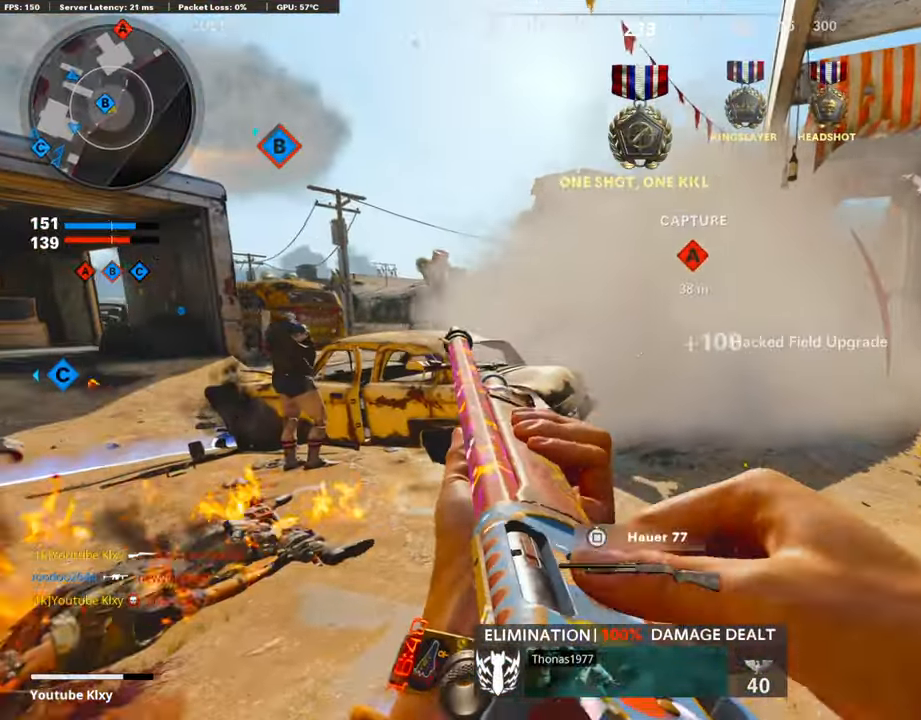
{"buttons": [], "left_stick": "up-right", "right_stick": "right", "events": [[101, "SQUARE", "up"], [504, "right_stick", "right"]]}
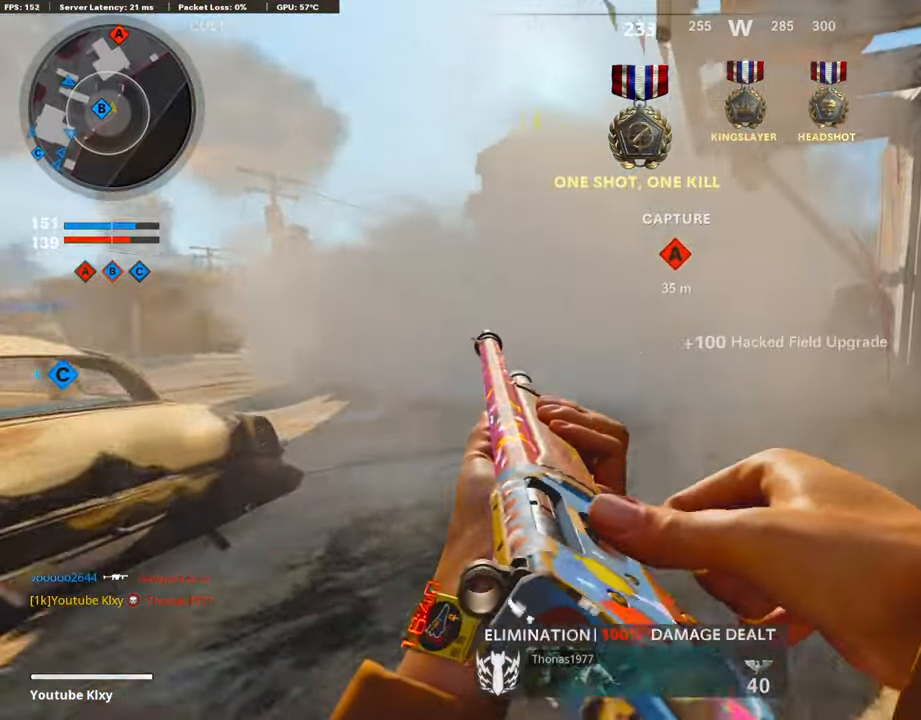
{"buttons": [], "left_stick": "up-right", "right_stick": "center", "events": [[117, "L3", "down"], [117, "right_stick", "center"], [403, "L3", "up"]]}
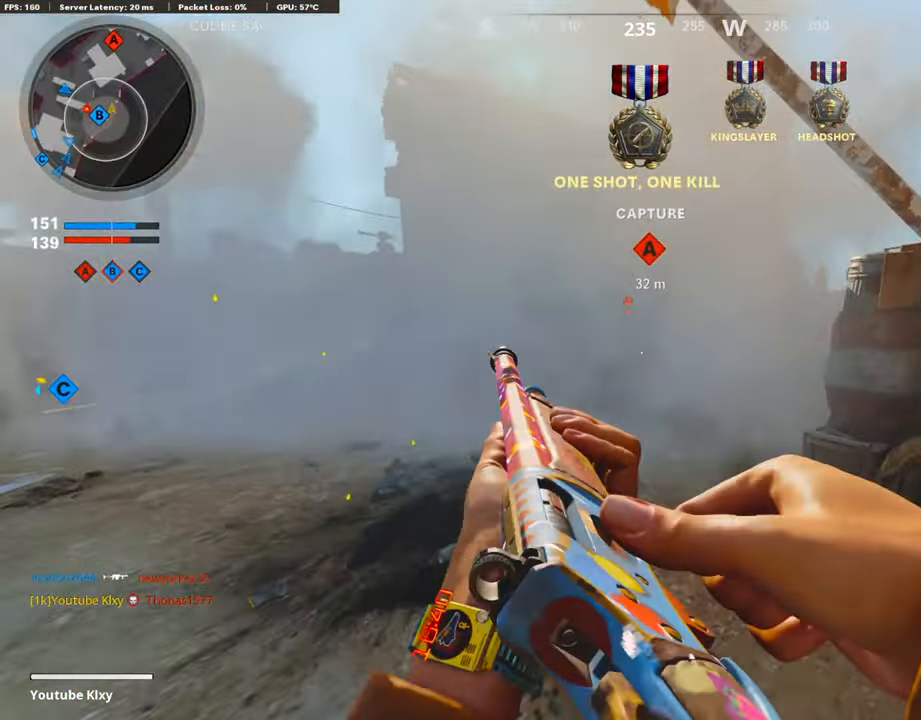
{"buttons": [], "left_stick": "up-right", "right_stick": "right", "events": [[319, "right_stick", "right"]]}
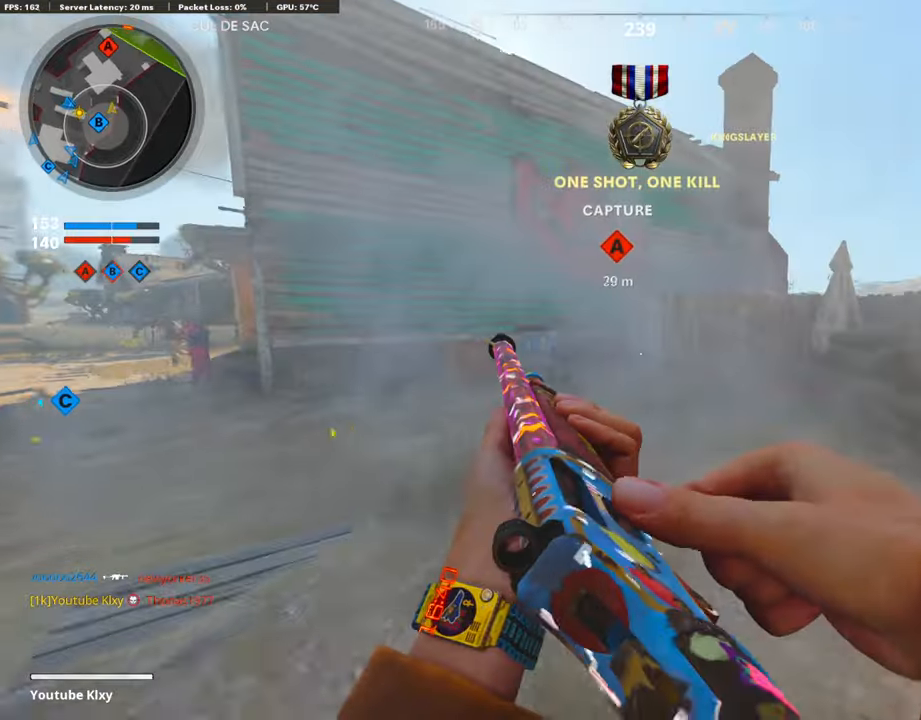
{"buttons": [], "left_stick": "up-right", "right_stick": "left", "events": [[185, "right_stick", "center"], [235, "R3", "down"], [454, "R3", "up"], [454, "right_stick", "left"]]}
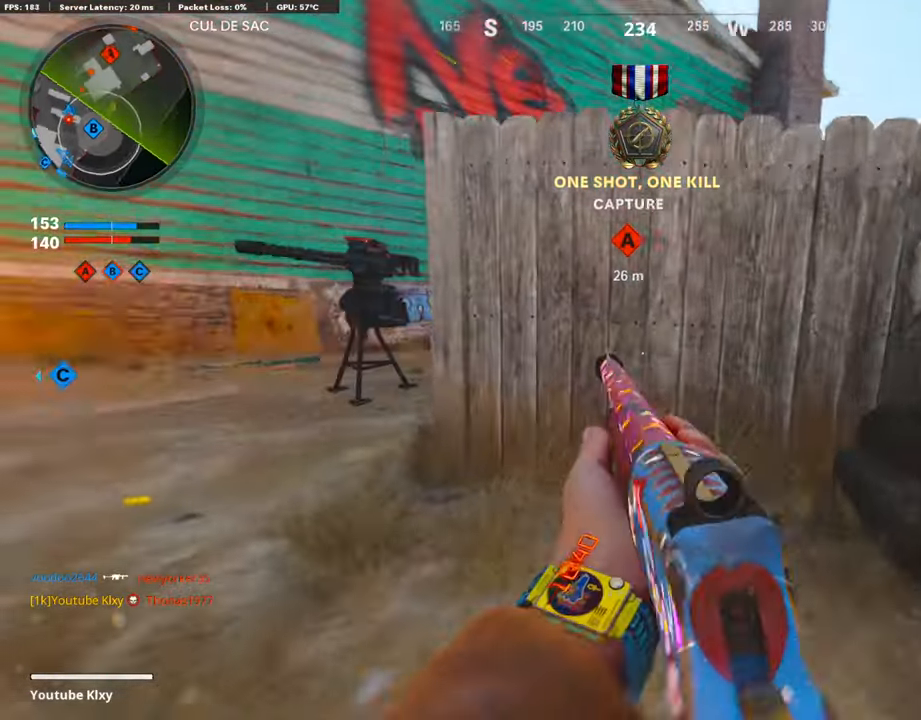
{"buttons": [], "left_stick": "down-right", "right_stick": "center", "events": [[235, "left_stick", "right"], [336, "left_stick", "down-right"], [403, "right_stick", "center"]]}
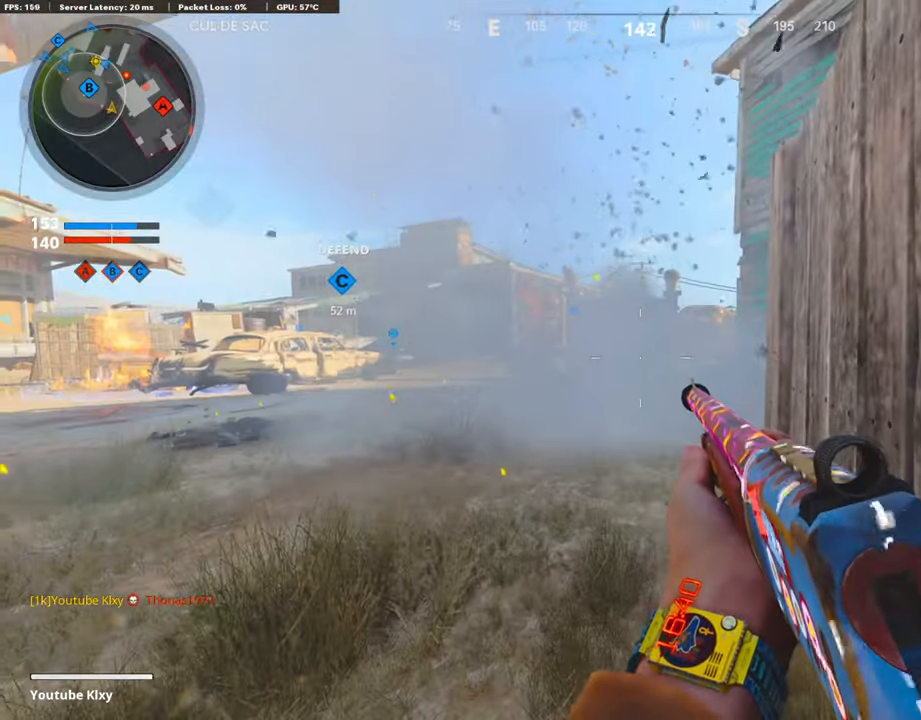
{"buttons": [], "left_stick": "center", "right_stick": "center", "events": [[134, "left_stick", "center"]]}
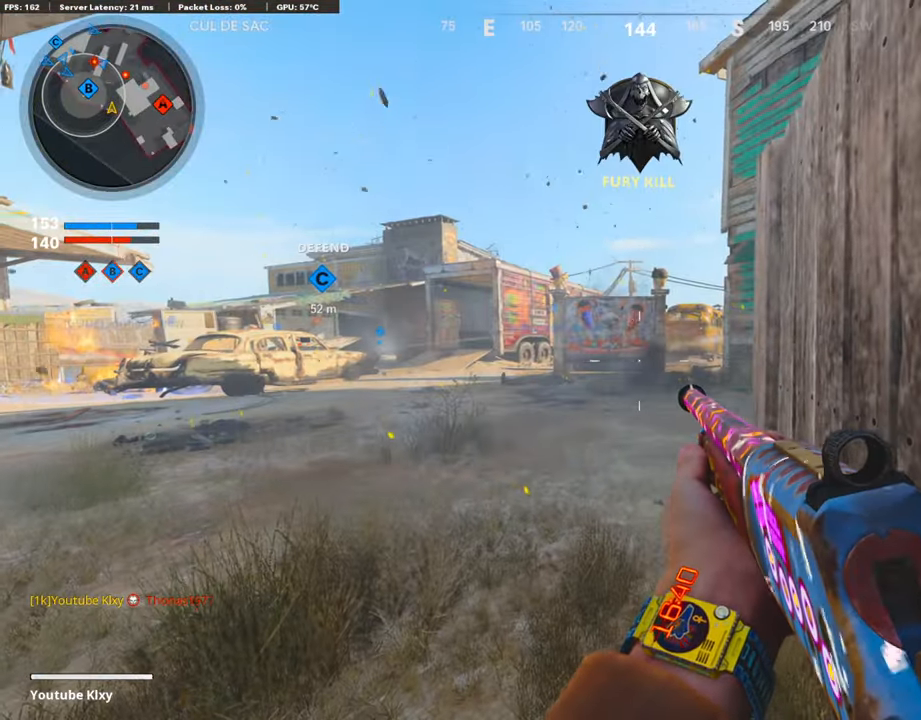
{"buttons": [], "left_stick": "center", "right_stick": "right", "events": [[17, "right_stick", "left"], [135, "right_stick", "center"], [185, "right_stick", "right"], [336, "R3", "down"], [454, "R3", "up"]]}
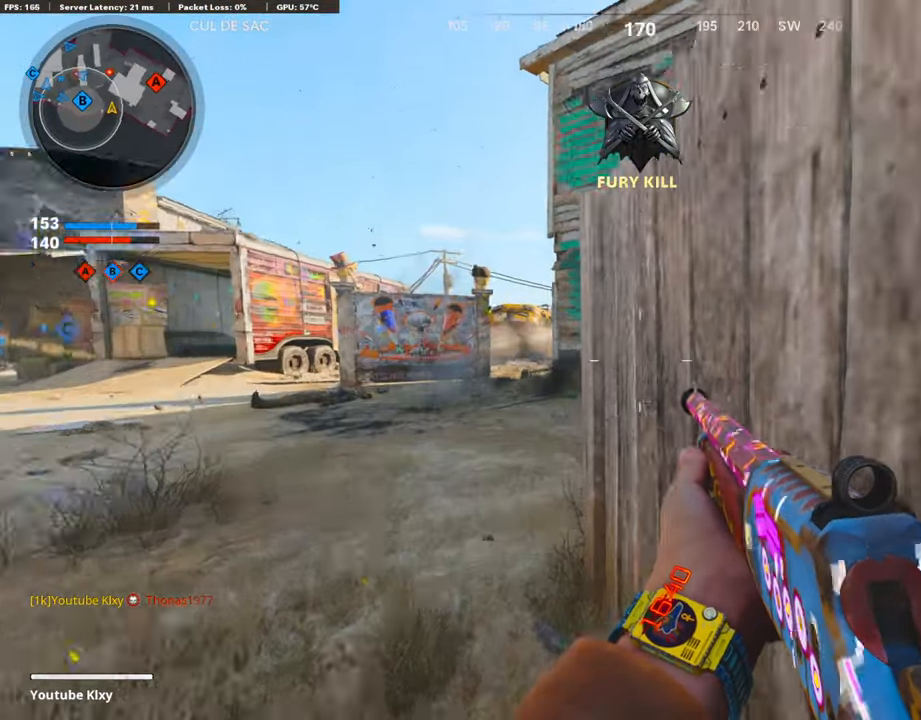
{"buttons": ["L1"], "left_stick": "center", "right_stick": "down-right", "events": [[118, "left_stick", "right"], [185, "right_stick", "center"], [235, "CROSS", "down"], [286, "left_stick", "center"], [319, "L1", "down"], [370, "CROSS", "up"], [471, "right_stick", "down-right"]]}
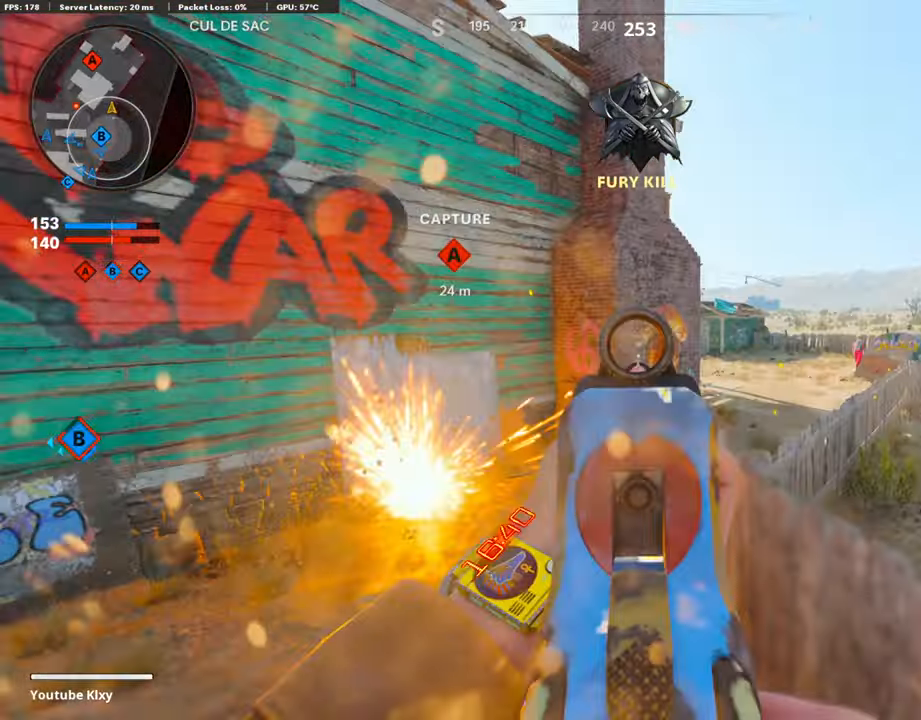
{"buttons": [], "left_stick": "center", "right_stick": "center", "events": [[185, "right_stick", "center"], [286, "L1", "up"]]}
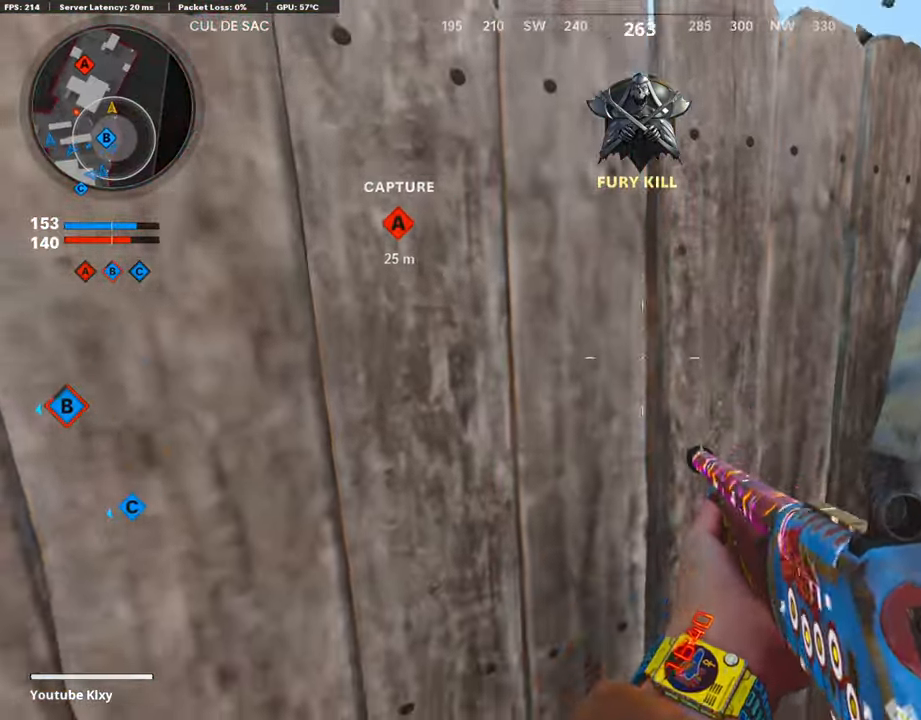
{"buttons": [], "left_stick": "center", "right_stick": "left", "events": [[50, "CROSS", "down"], [185, "L1", "down"], [218, "CROSS", "up"], [437, "L1", "up"], [470, "right_stick", "left"]]}
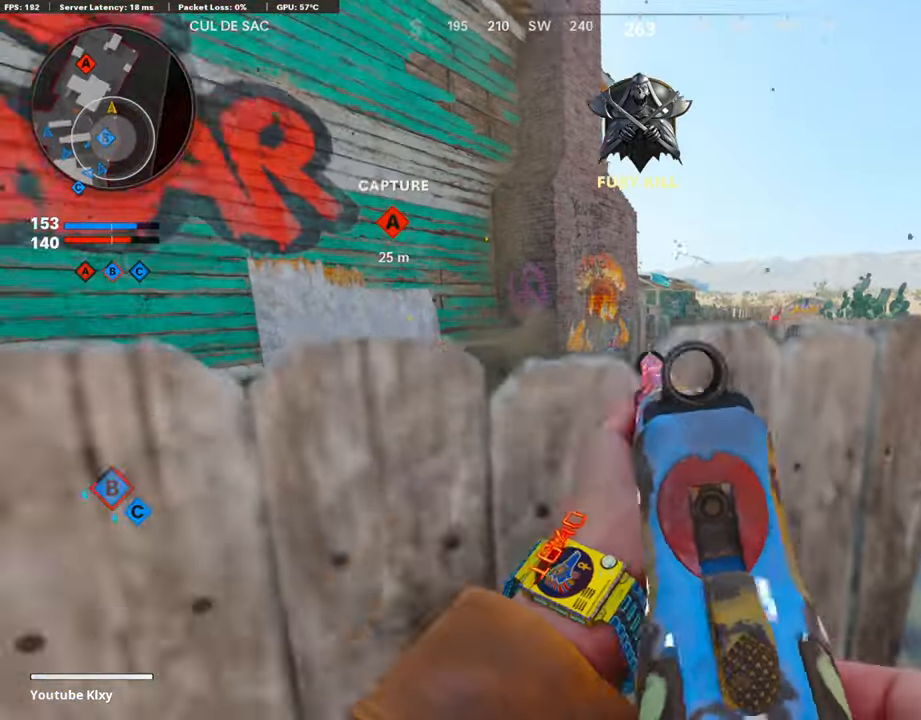
{"buttons": [], "left_stick": "up", "right_stick": "right", "events": [[67, "left_stick", "left"], [219, "L3", "down"], [219, "left_stick", "up-left"], [235, "right_stick", "center"], [403, "right_stick", "right"], [504, "L3", "up"], [504, "left_stick", "up"]]}
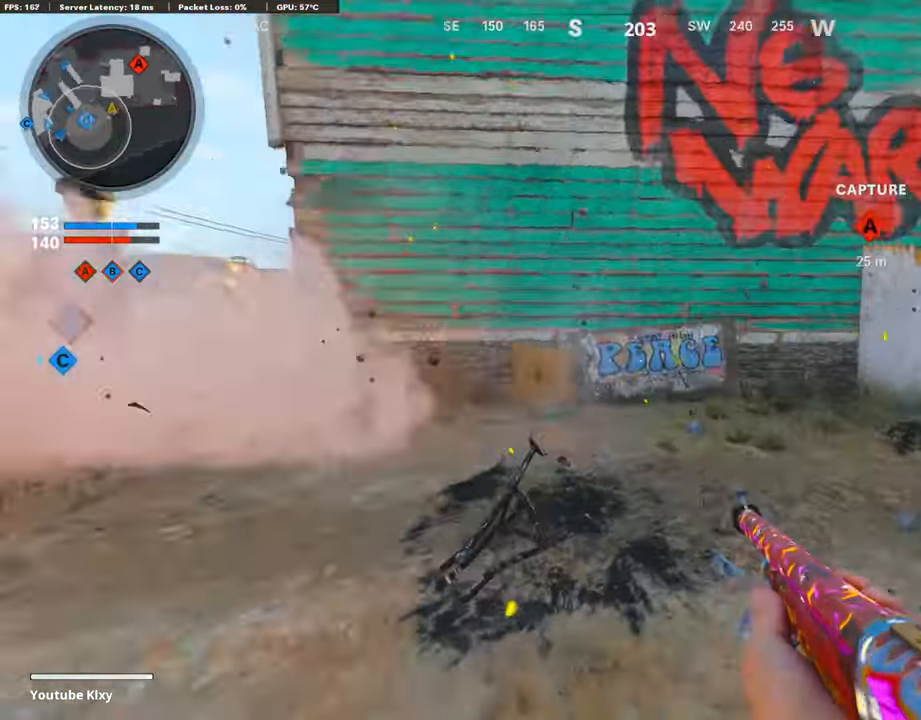
{"buttons": [], "left_stick": "up", "right_stick": "right", "events": [[387, "R3", "down"], [504, "R3", "up"]]}
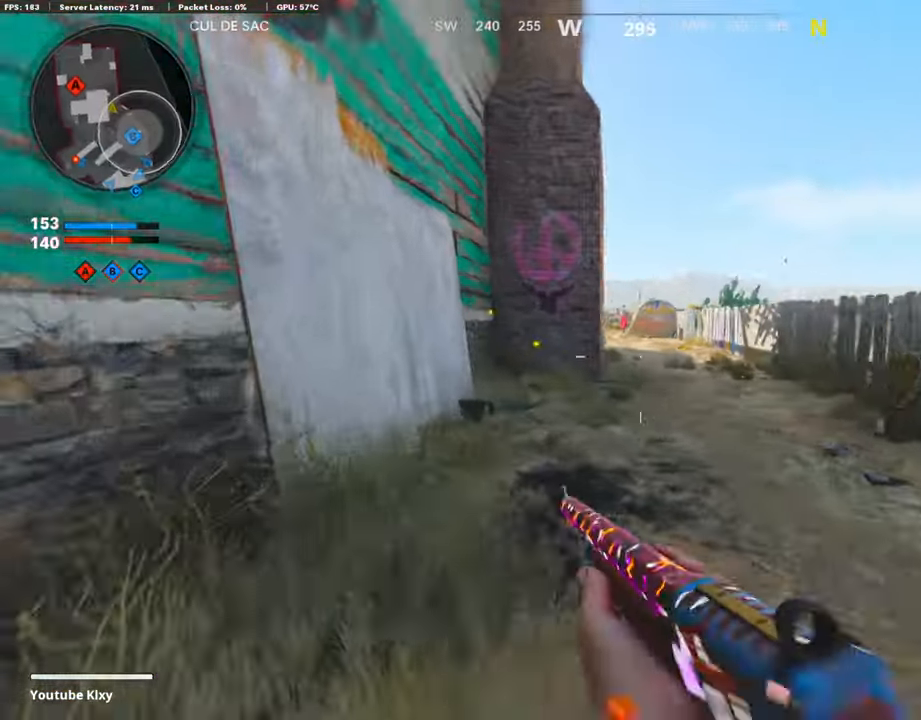
{"buttons": [], "left_stick": "up-right", "right_stick": "center", "events": [[67, "R3", "down"], [84, "L3", "down"], [84, "left_stick", "up-right"], [117, "right_stick", "center"], [184, "R3", "up"], [201, "L3", "up"], [235, "right_stick", "down-right"], [319, "L3", "down"], [352, "right_stick", "center"], [503, "L3", "up"]]}
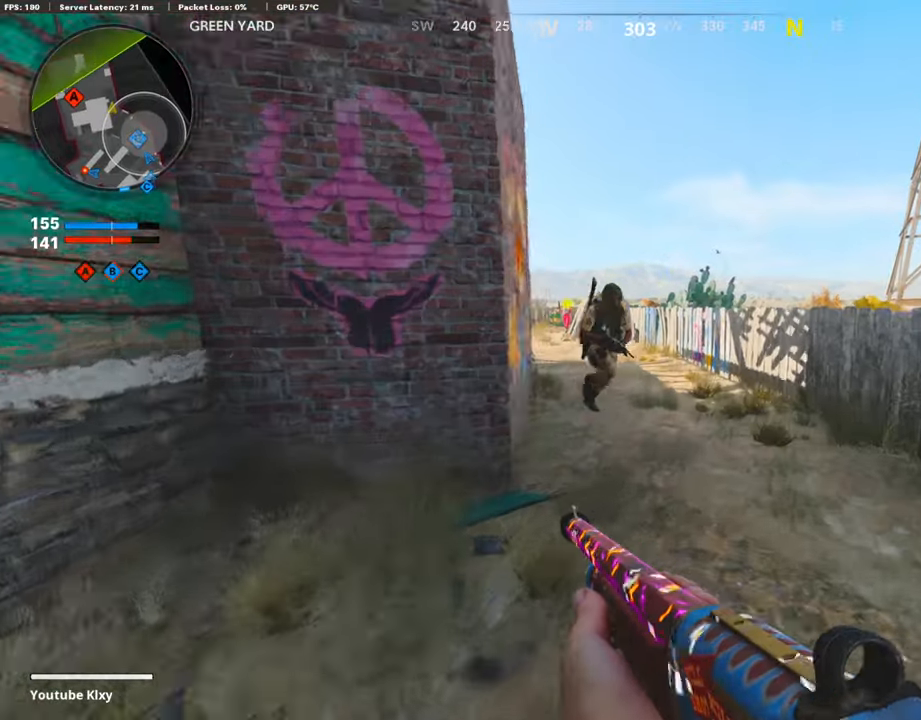
{"buttons": [], "left_stick": "left", "right_stick": "center", "events": [[17, "right_stick", "up-right"], [34, "L1", "down"], [118, "right_stick", "up-left"], [135, "left_stick", "down-right"], [202, "left_stick", "down-left"], [286, "right_stick", "right"], [303, "R1", "down"], [336, "L1", "up"], [370, "right_stick", "center"], [404, "R1", "up"], [437, "left_stick", "left"]]}
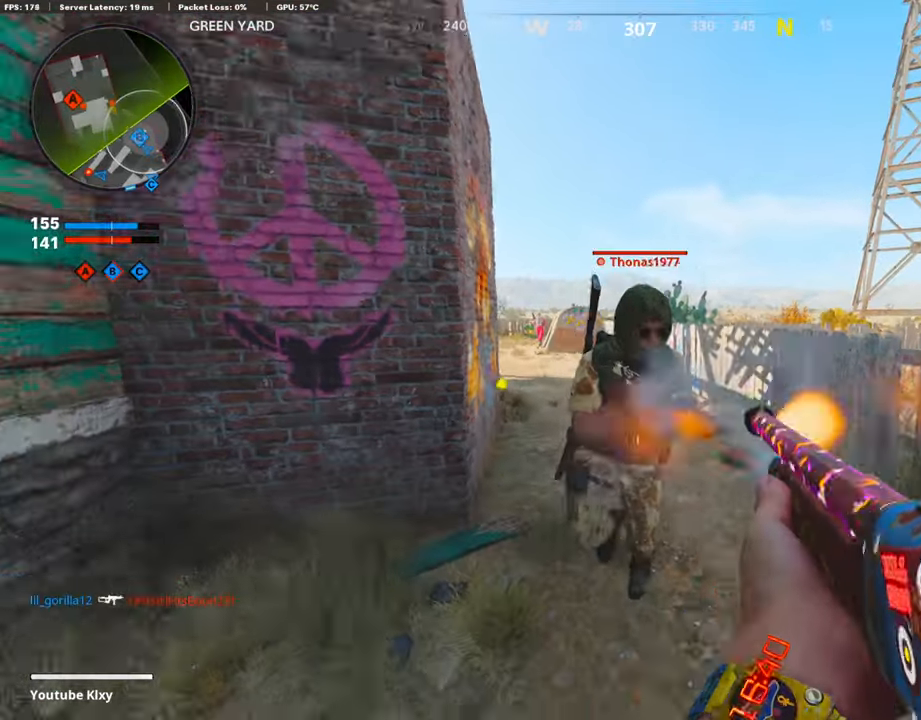
{"buttons": ["L3"], "left_stick": "up", "right_stick": "center", "events": [[84, "right_stick", "right"], [135, "left_stick", "down"], [219, "right_stick", "down-right"], [286, "right_stick", "center"], [319, "left_stick", "left"], [403, "left_stick", "up"], [403, "right_stick", "left"], [454, "right_stick", "center"], [471, "L3", "down"]]}
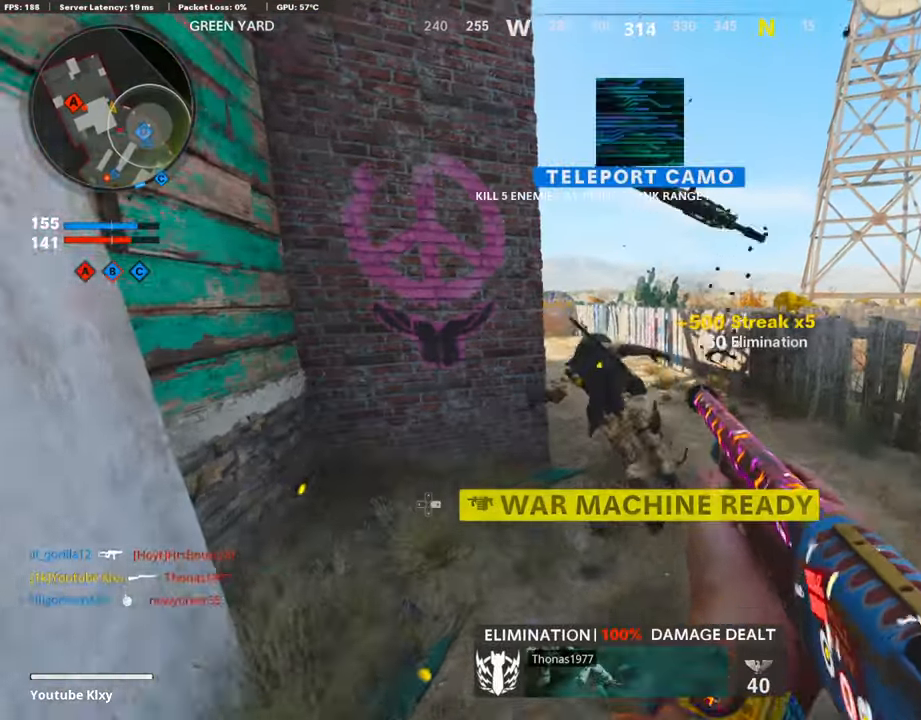
{"buttons": [], "left_stick": "up", "right_stick": "left", "events": [[168, "right_stick", "left"], [370, "R3", "down"], [454, "L3", "up"], [454, "R3", "up"]]}
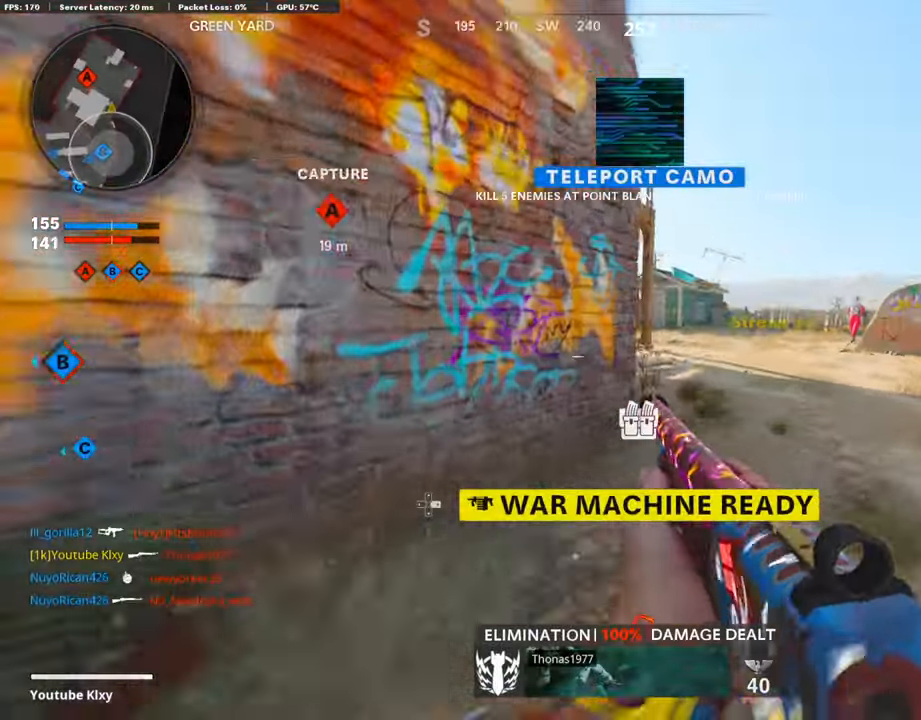
{"buttons": [], "left_stick": "left", "right_stick": "left", "events": [[34, "L3", "down"], [34, "R3", "down"], [34, "right_stick", "center"], [152, "R3", "up"], [152, "right_stick", "left"], [202, "L1", "down"], [202, "L3", "up"], [471, "left_stick", "left"], [504, "L1", "up"]]}
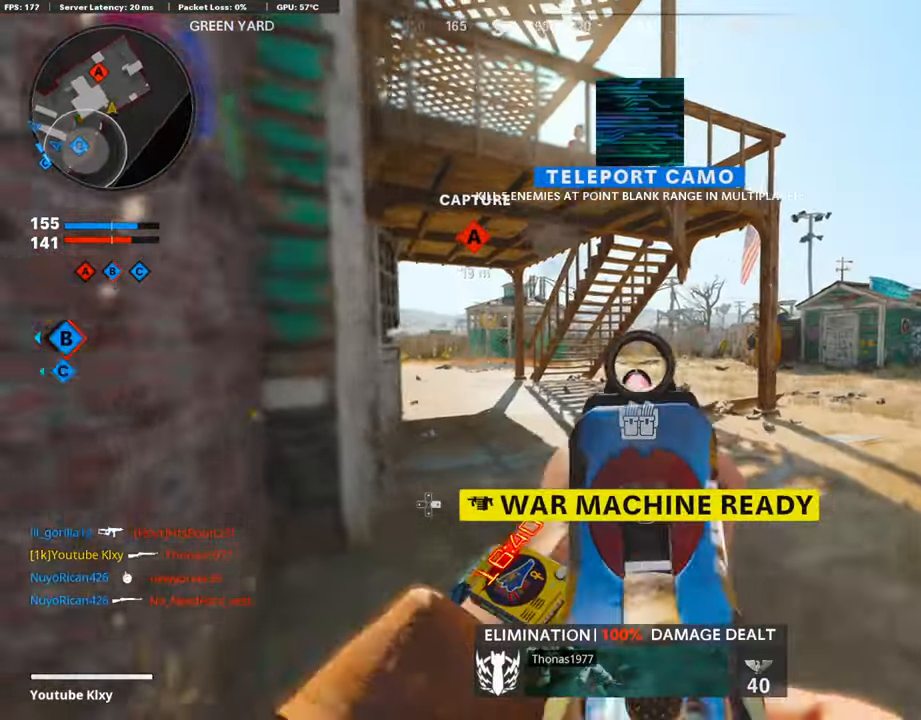
{"buttons": [], "left_stick": "up", "right_stick": "center", "events": [[219, "left_stick", "up-left"], [236, "L3", "down"], [320, "left_stick", "up"], [320, "right_stick", "center"], [420, "L3", "up"]]}
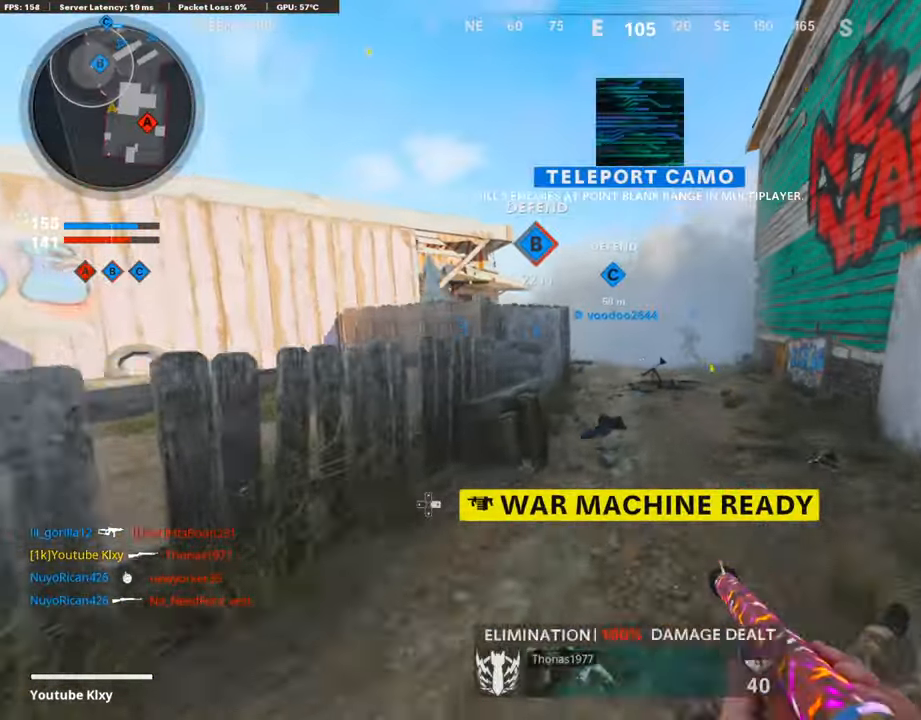
{"buttons": ["L1"], "left_stick": "up", "right_stick": "up-left", "events": [[286, "L1", "down"], [303, "left_stick", "up-right"], [404, "right_stick", "up"], [471, "left_stick", "up"], [488, "right_stick", "up-left"]]}
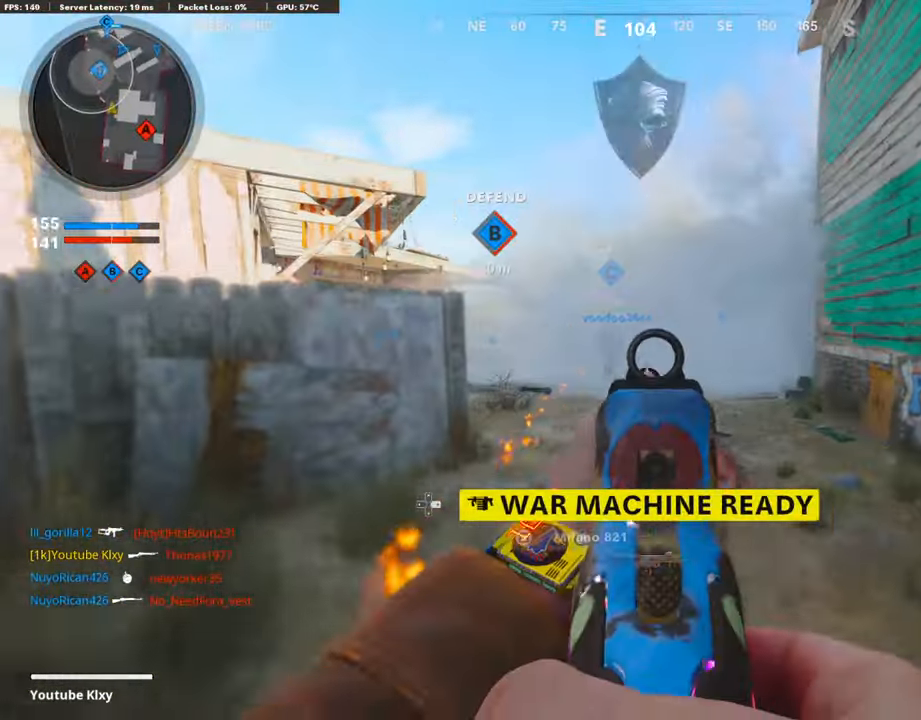
{"buttons": [], "left_stick": "up-right", "right_stick": "center", "events": [[16, "left_stick", "up-left"], [67, "left_stick", "left"], [117, "R1", "down"], [184, "L1", "up"], [218, "right_stick", "down-left"], [251, "R1", "up"], [285, "left_stick", "right"], [319, "right_stick", "center"], [453, "left_stick", "up-right"]]}
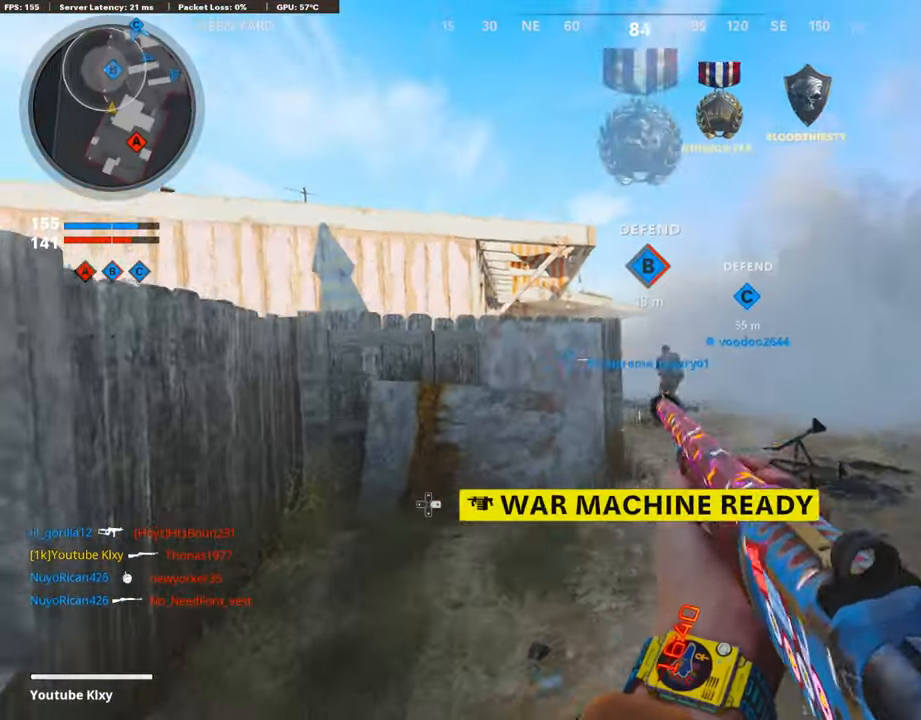
{"buttons": ["L1"], "left_stick": "up-left", "right_stick": "center", "events": [[152, "left_stick", "up"], [202, "L1", "down"], [336, "left_stick", "up-left"]]}
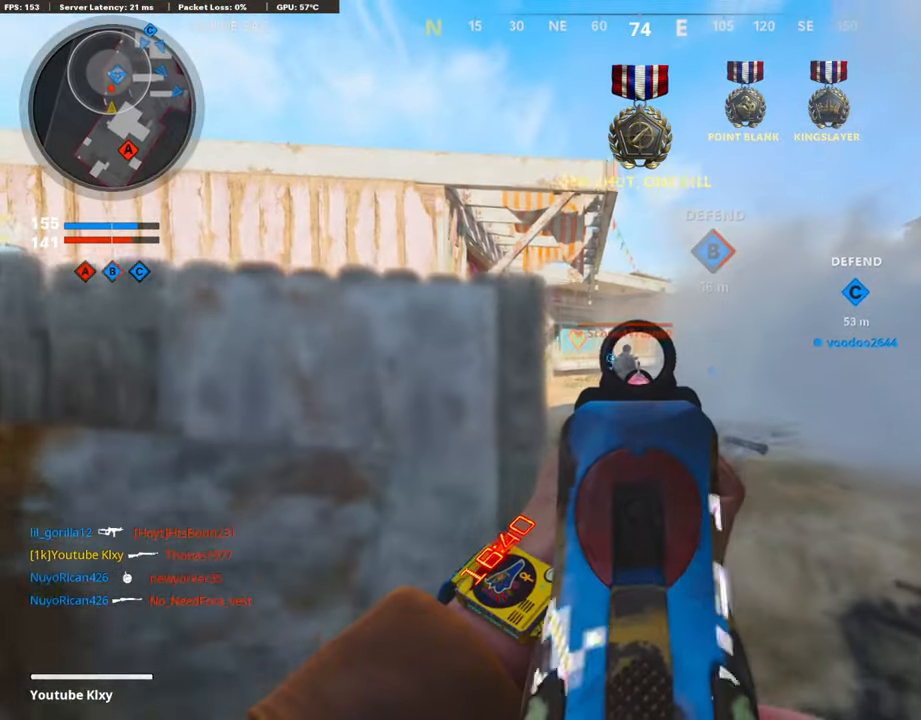
{"buttons": [], "left_stick": "up", "right_stick": "left", "events": [[51, "right_stick", "down-left"], [152, "R1", "down"], [152, "left_stick", "up-right"], [152, "right_stick", "center"], [202, "L1", "up"], [236, "right_stick", "down"], [269, "R1", "up"], [336, "right_stick", "left"], [353, "left_stick", "up"]]}